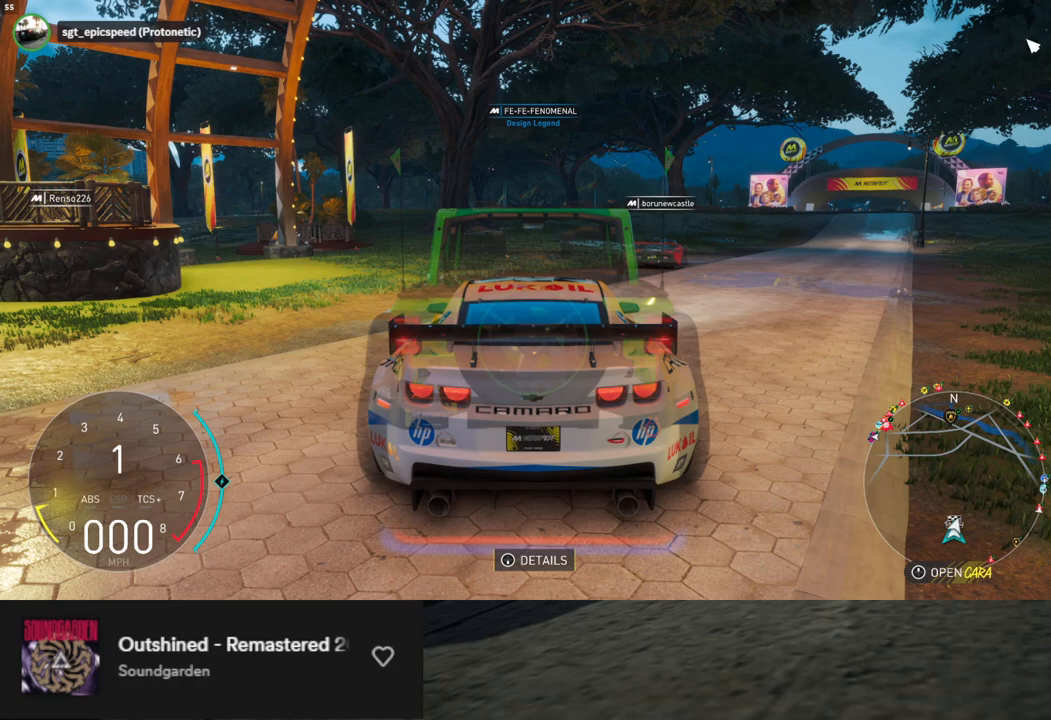
Gameplay with a controller (Xbox layout); each line is a JSON object with the inputs held at the frame after it. "events" lists button and stick changes between this image and that frame as [ms after this image, input, new state], when the widget could be followed in between.
{"buttons": ["START"], "left_stick": "center", "right_stick": "center", "events": [[100, "START", "down"], [184, "START", "up"], [485, "START", "down"]]}
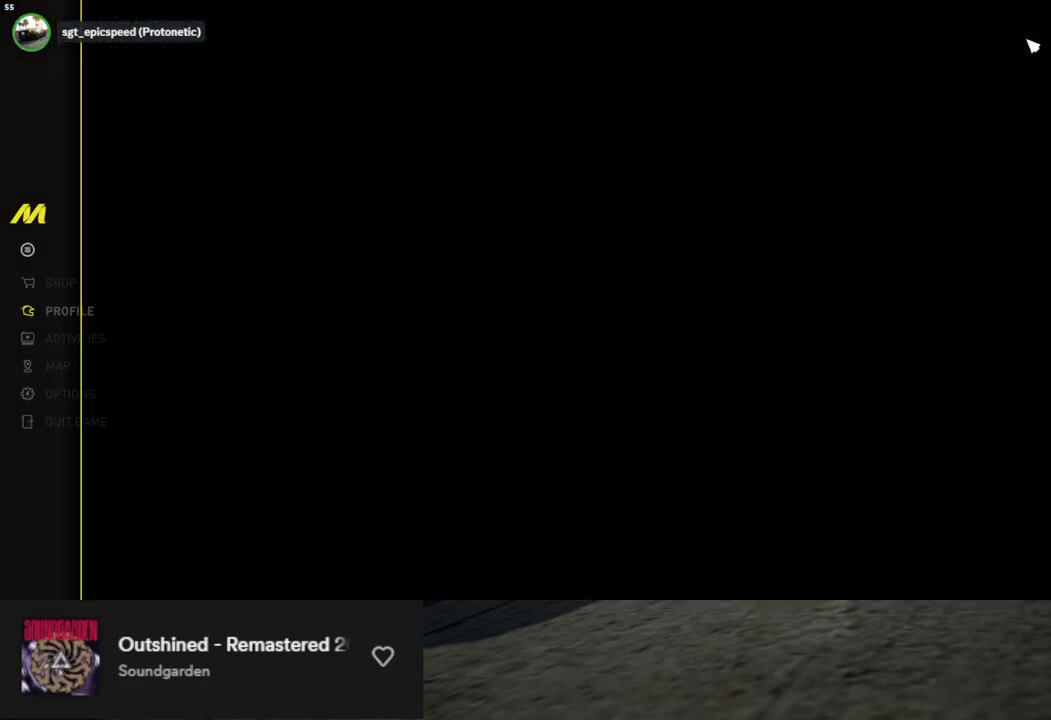
{"buttons": [], "left_stick": "center", "right_stick": "center", "events": [[83, "START", "up"]]}
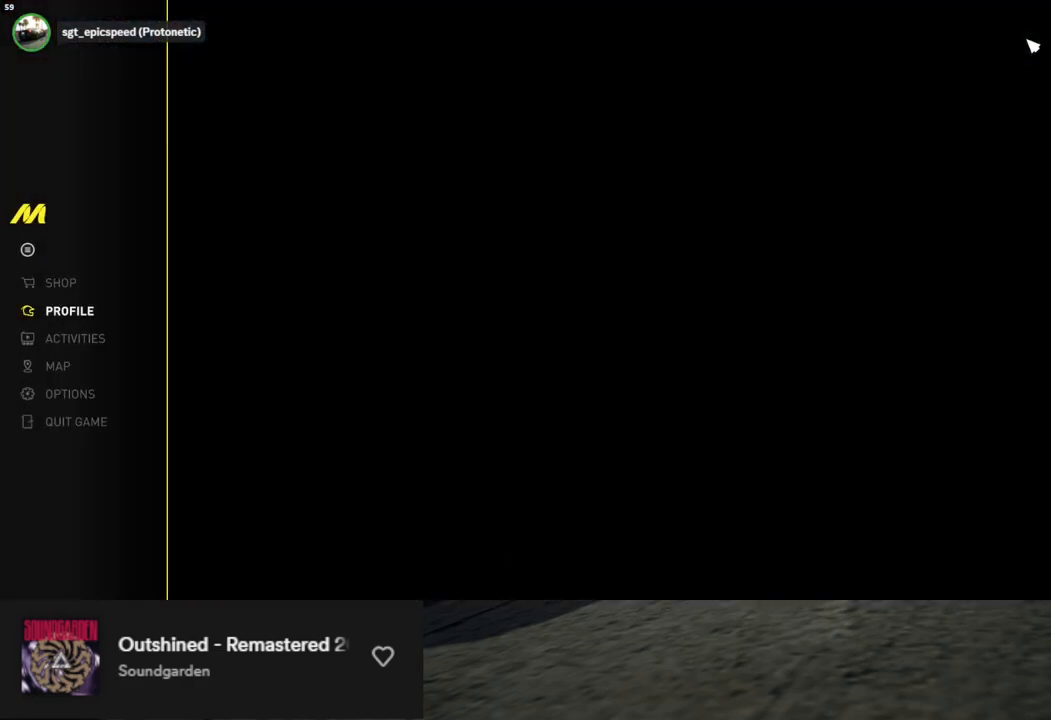
{"buttons": ["A"], "left_stick": "center", "right_stick": "center", "events": [[184, "DPAD_DOWN", "down"], [301, "DPAD_DOWN", "up"], [452, "A", "down"]]}
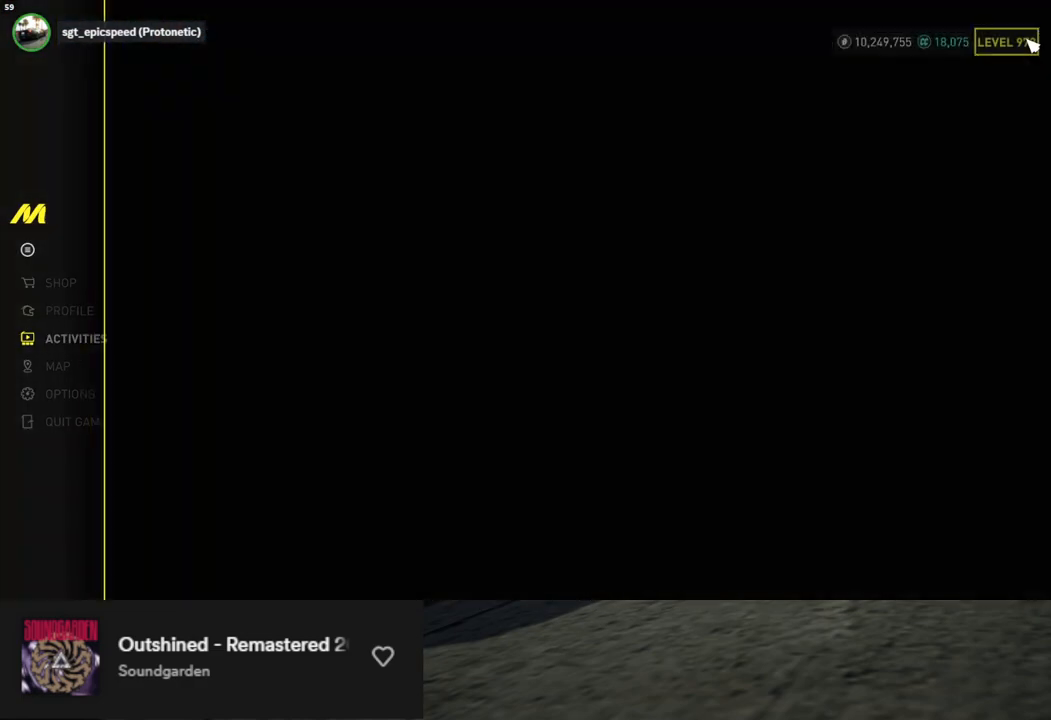
{"buttons": [], "left_stick": "center", "right_stick": "center", "events": [[33, "A", "up"]]}